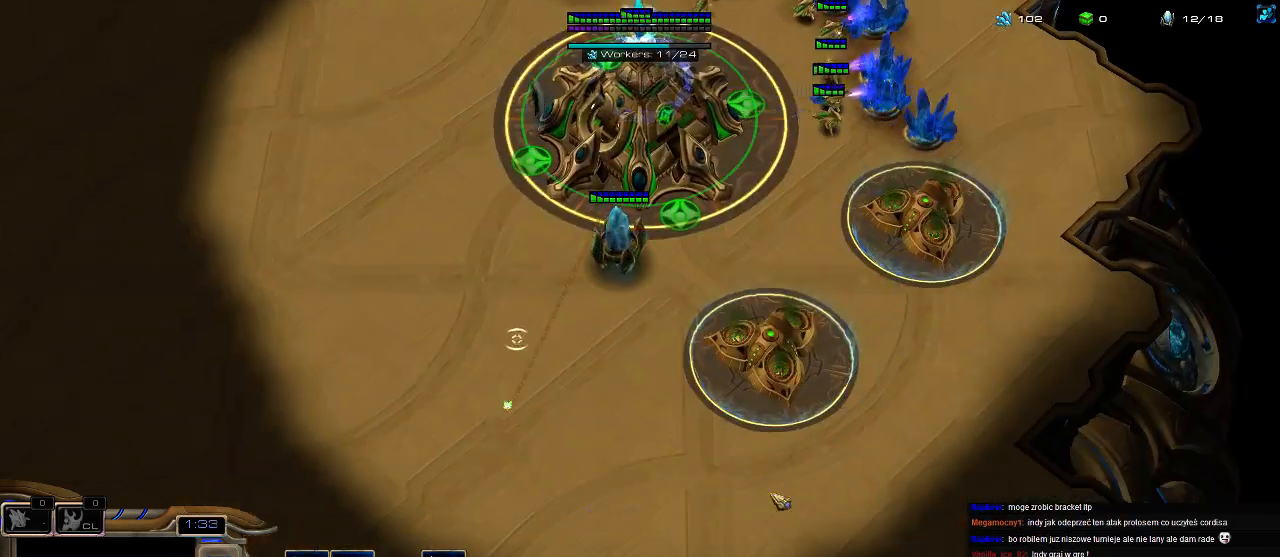
Gameplay with keyboard; each line is a JSON object with the keys held at the frame after it. "events" lists presses ("down") and releases ("up") of ".", "0", "1", "2", "3", "4", "5", "6", "7", "8", "9", "a", "alt_l", "alt_r", "b", "c", "caps_lock", "comma", "ctrl", "d", "e", "escape", "f", "f1", "f2", "f3", "f4", "f5", "f6", "f7", "f8", "g", "h", "i", "j", "k", "l", "m", "n", "o", "q", "r", "s", "shift", "space", "super", "t", "tab", "tilde", "u", "v", "w", "x", "y" and "z" between this image and that frame as [ms after this image, input, new state], when the widget could be followed in between. No other keys are recorded. Mouse input is not recorded.
{"keys": ["5"], "events": [[66, "5", "up"], [133, "5", "down"], [200, "5", "up"], [300, "5", "down"], [400, "5", "up"], [466, "5", "down"]]}
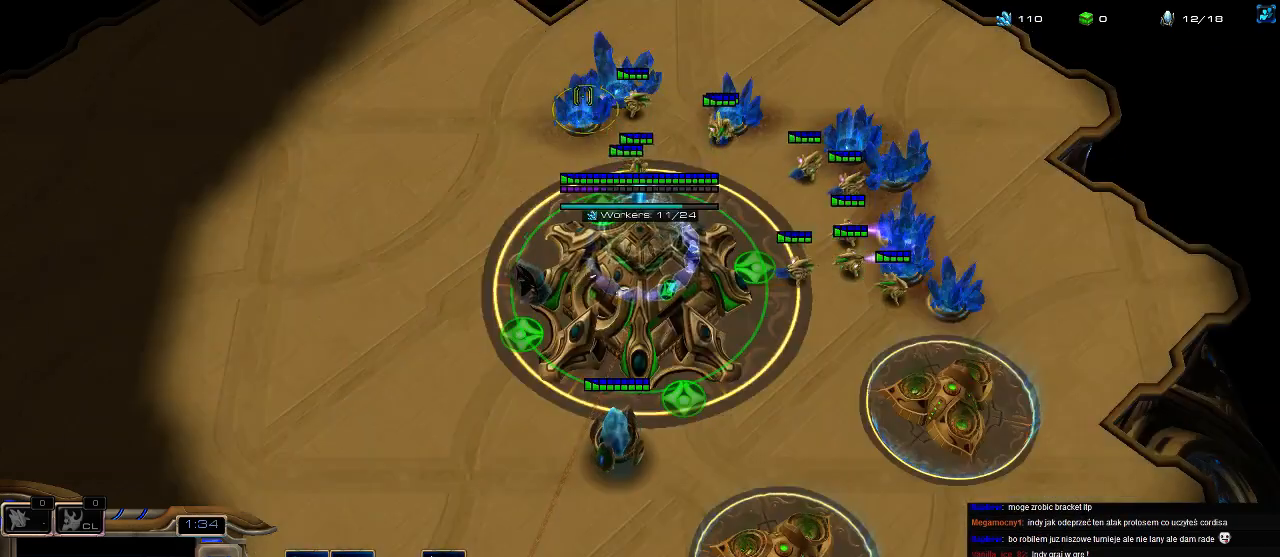
{"keys": ["5"], "events": [[66, "5", "up"], [166, "5", "down"], [266, "5", "up"], [366, "5", "down"], [433, "5", "up"], [500, "5", "down"]]}
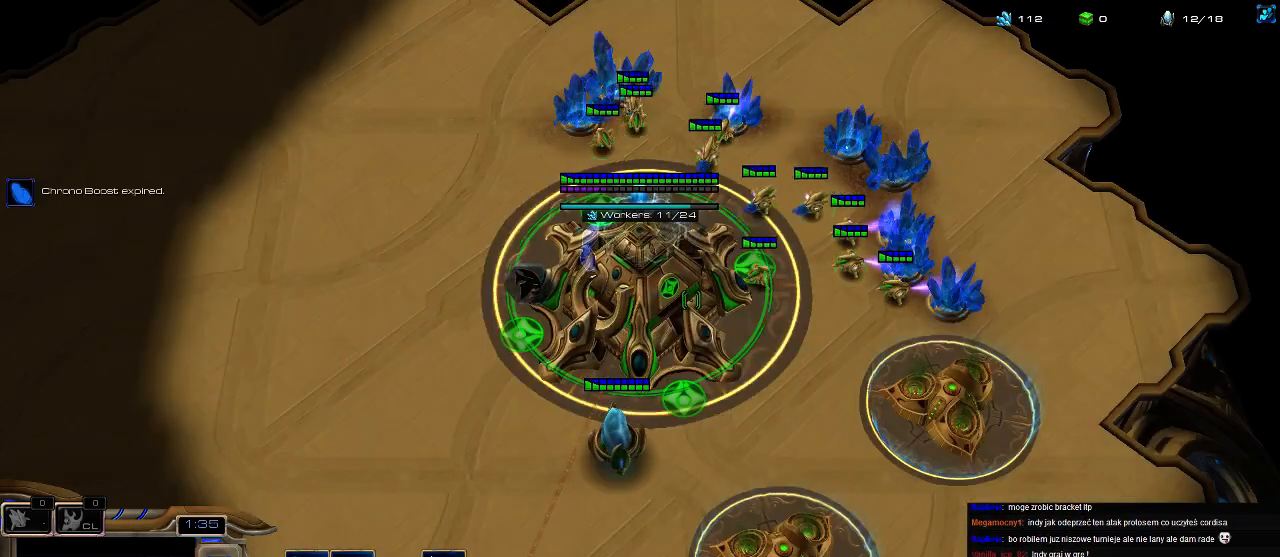
{"keys": ["2", "5"], "events": [[100, "5", "up"], [266, "c", "down"], [366, "c", "up"], [466, "2", "down"], [500, "5", "down"]]}
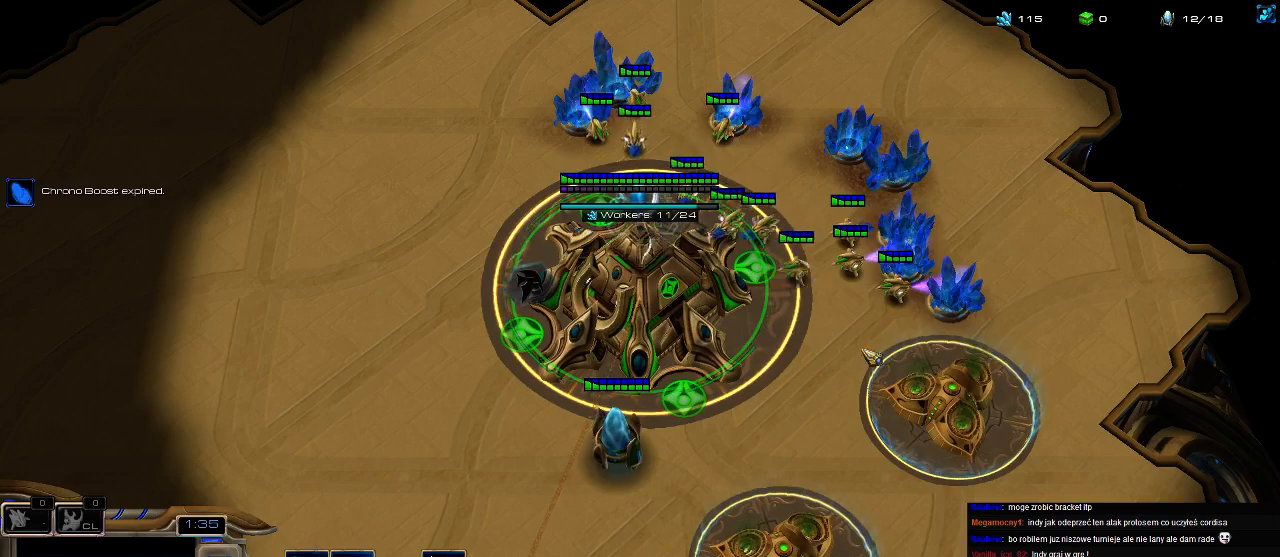
{"keys": [], "events": [[66, "2", "up"], [100, "5", "up"], [233, "5", "down"], [333, "5", "up"], [400, "5", "down"], [500, "5", "up"]]}
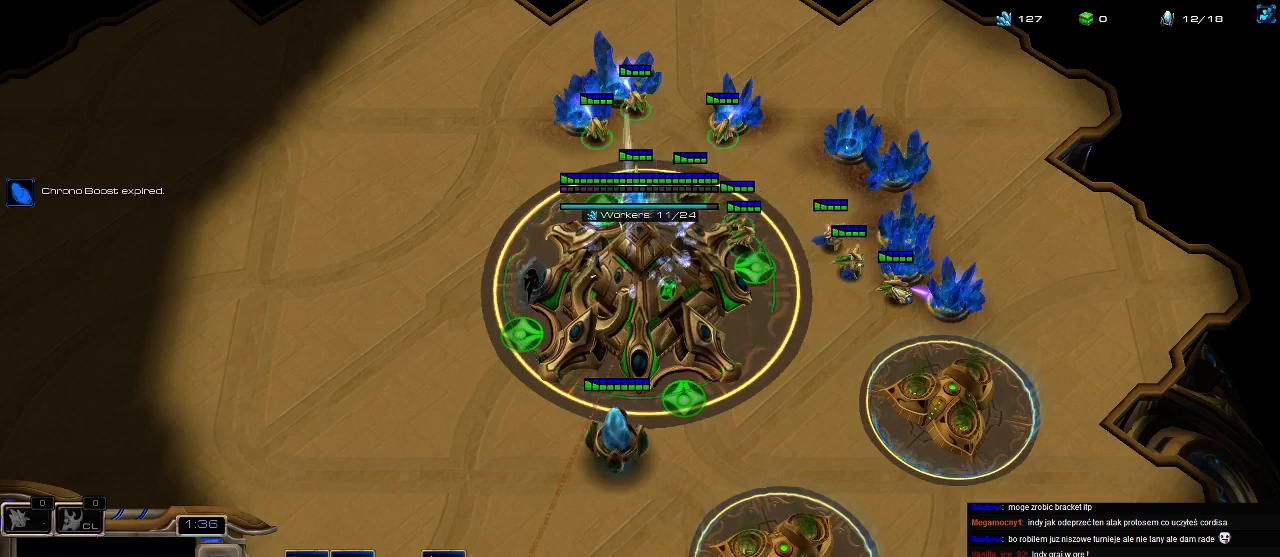
{"keys": ["5"], "events": [[100, "5", "down"], [166, "5", "up"], [233, "5", "down"], [300, "2", "down"], [300, "5", "up"], [400, "5", "down"], [433, "2", "up"]]}
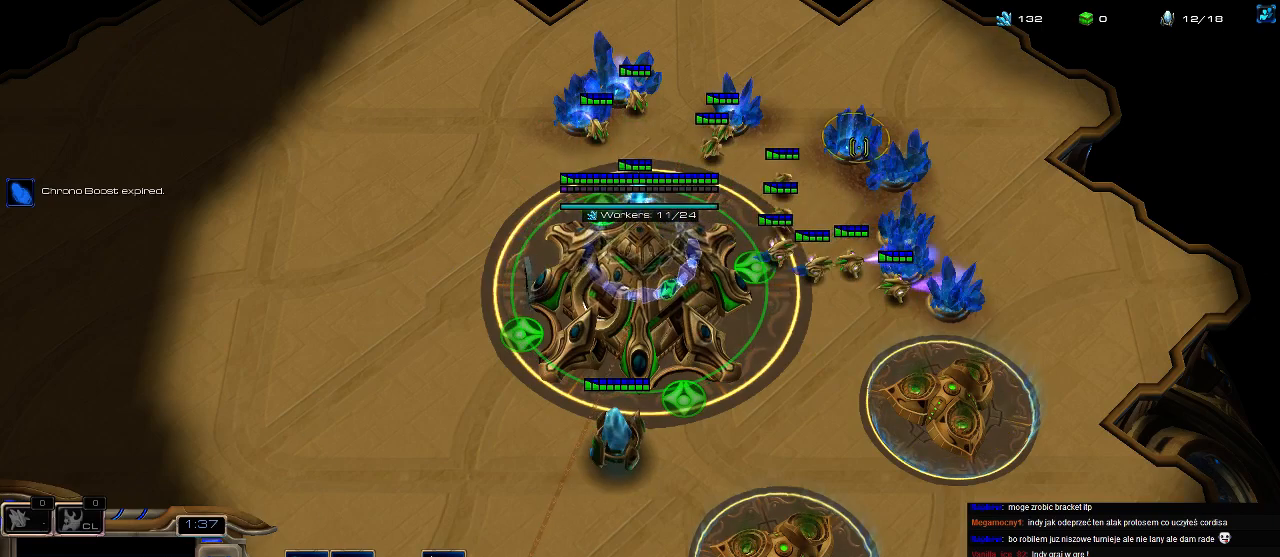
{"keys": [], "events": [[33, "5", "up"]]}
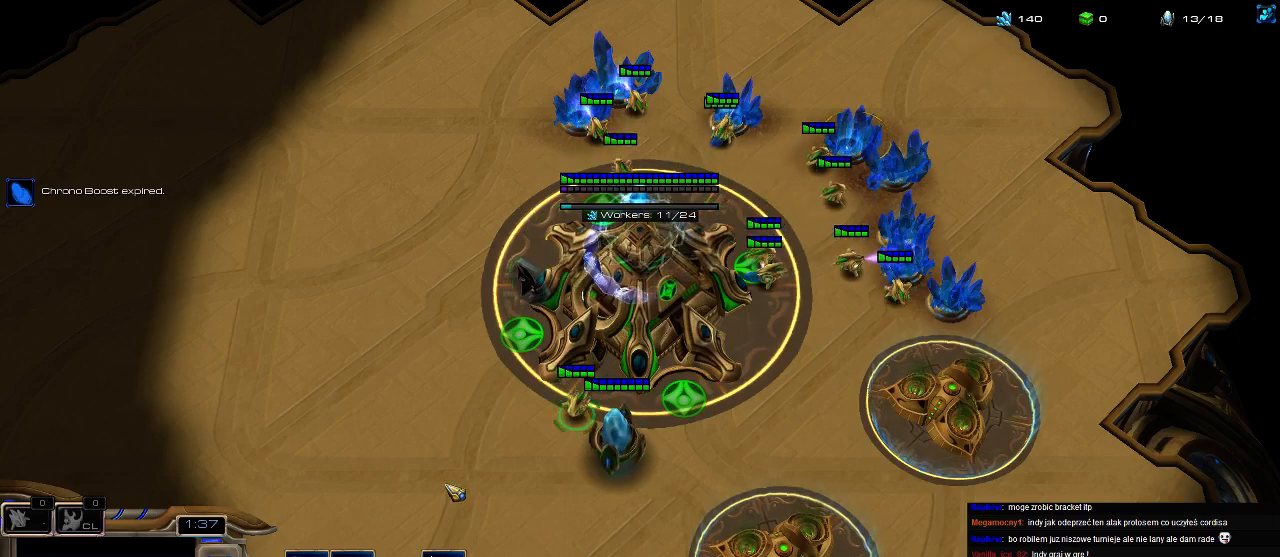
{"keys": ["b", "g"], "events": [[400, "b", "down"], [500, "g", "down"]]}
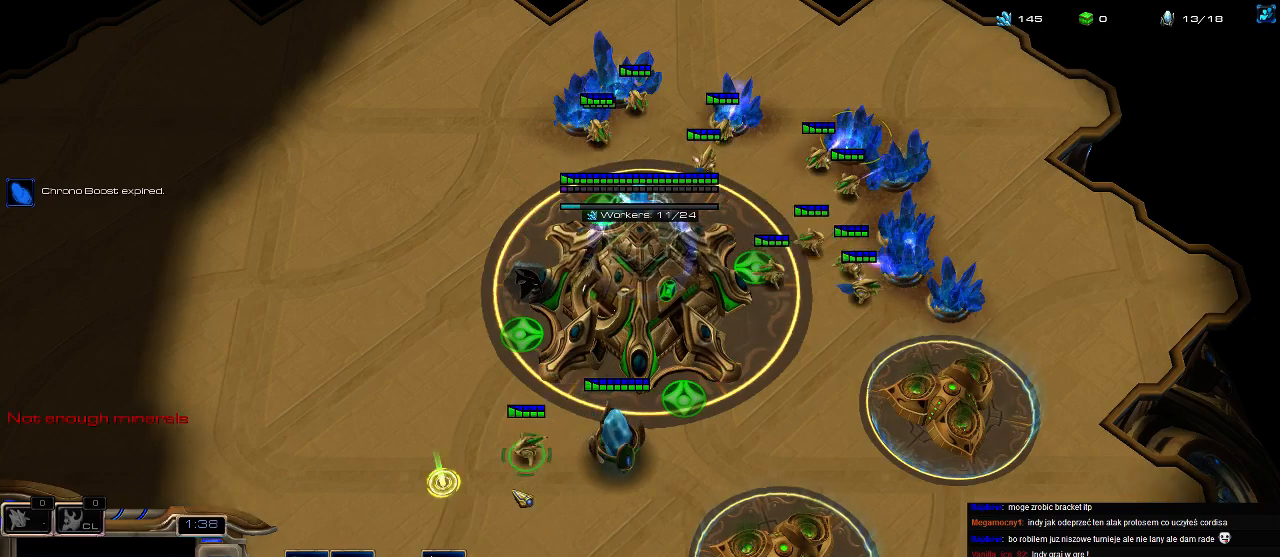
{"keys": ["g"], "events": [[33, "b", "up"], [66, "g", "up"], [133, "g", "down"], [200, "g", "up"], [266, "g", "down"], [366, "g", "up"], [433, "g", "down"]]}
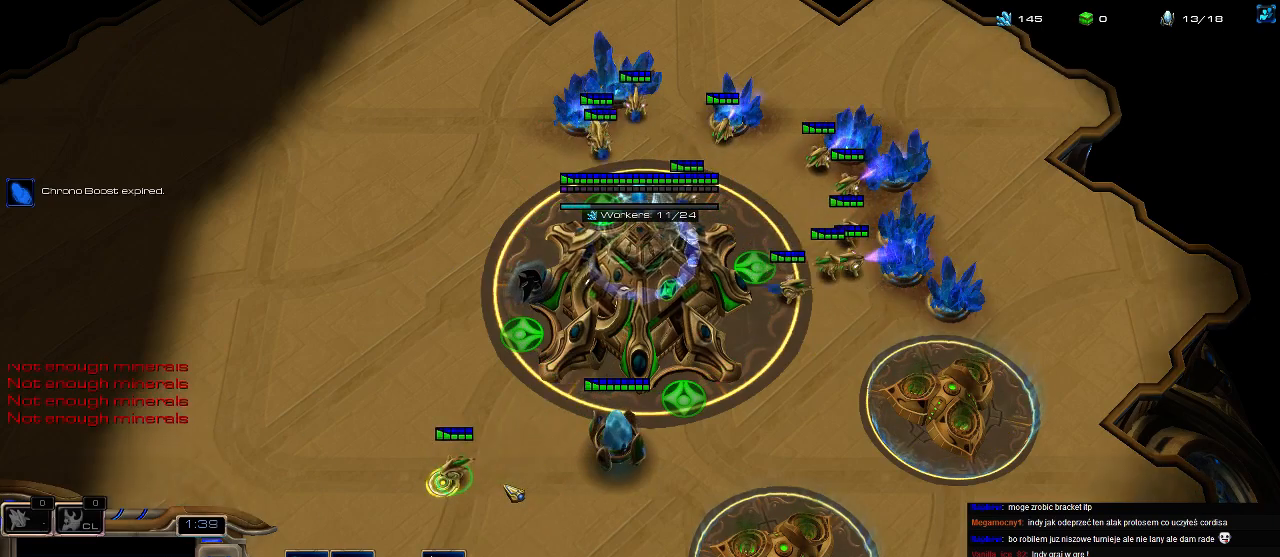
{"keys": [], "events": [[33, "g", "up"], [100, "g", "down"], [200, "g", "up"], [266, "g", "down"], [400, "g", "up"]]}
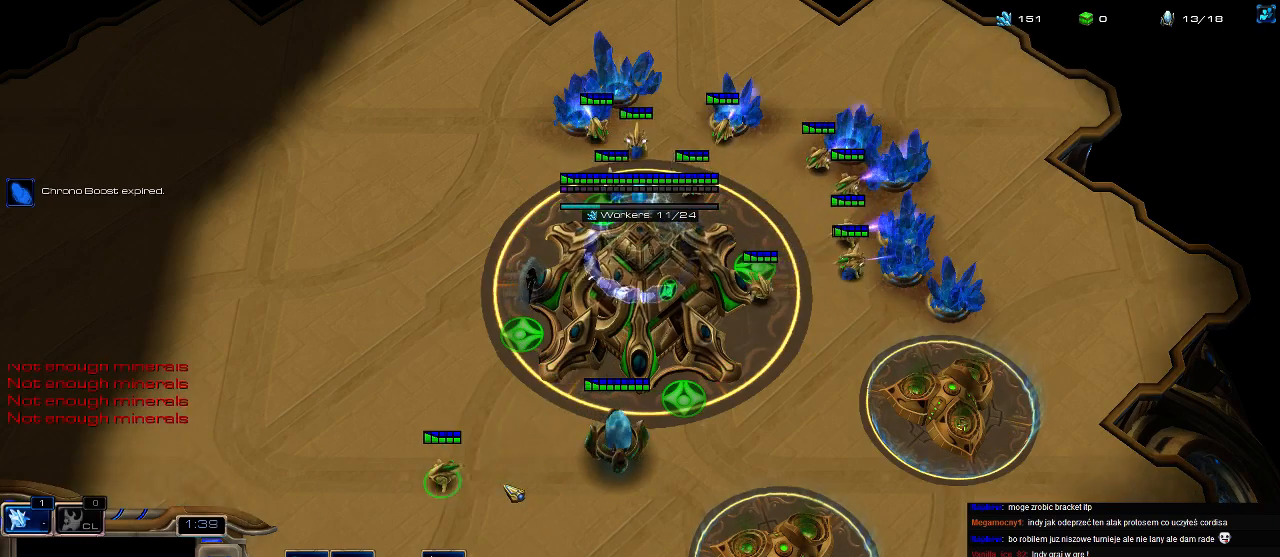
{"keys": ["3"], "events": [[133, "shift", "down"], [300, "shift", "up"], [366, "ctrl", "down"], [433, "3", "down"], [500, "ctrl", "up"]]}
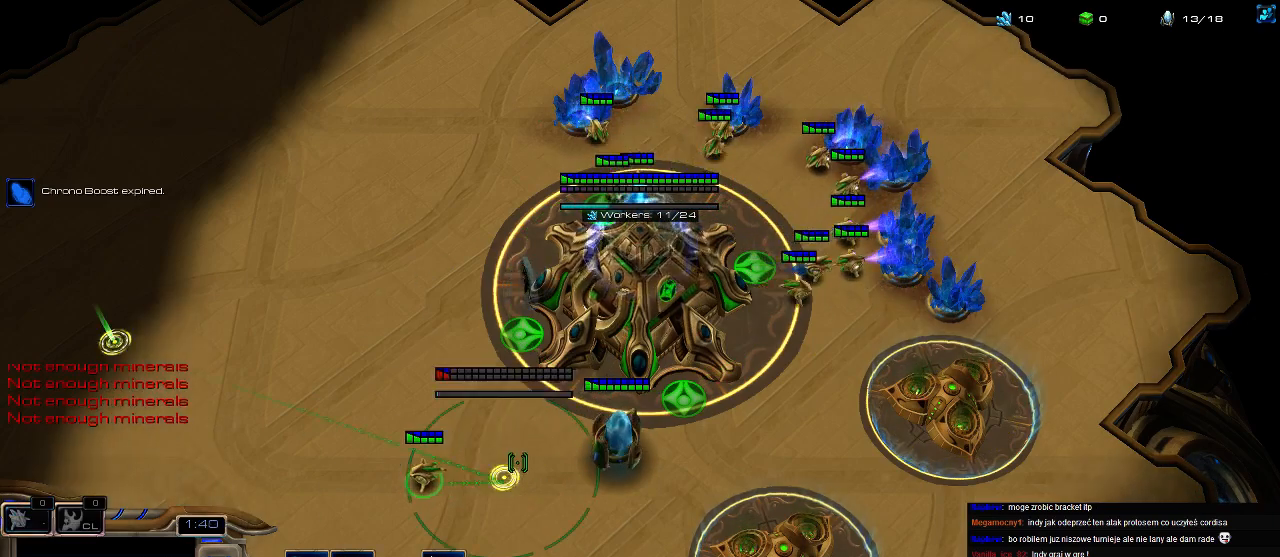
{"keys": [], "events": [[33, "3", "up"], [66, "ctrl", "down"], [333, "4", "down"], [433, "4", "up"], [466, "ctrl", "up"]]}
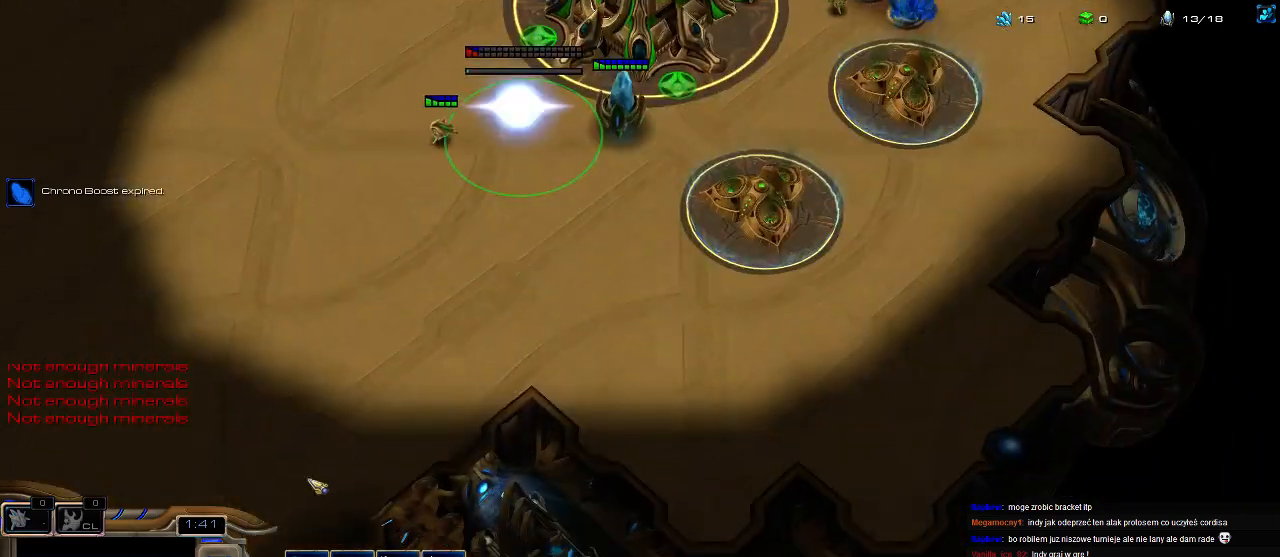
{"keys": ["5"], "events": [[266, "3", "down"], [366, "3", "up"], [433, "5", "down"]]}
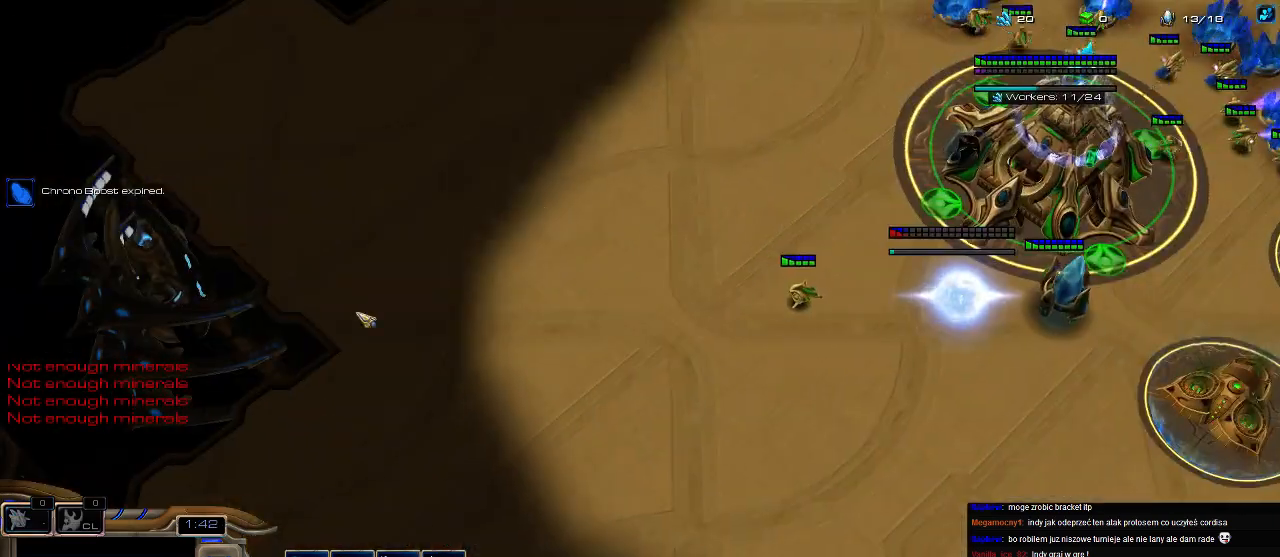
{"keys": [], "events": [[33, "5", "up"], [33, "e", "down"], [66, "e", "up"], [166, "3", "down"], [233, "3", "up"]]}
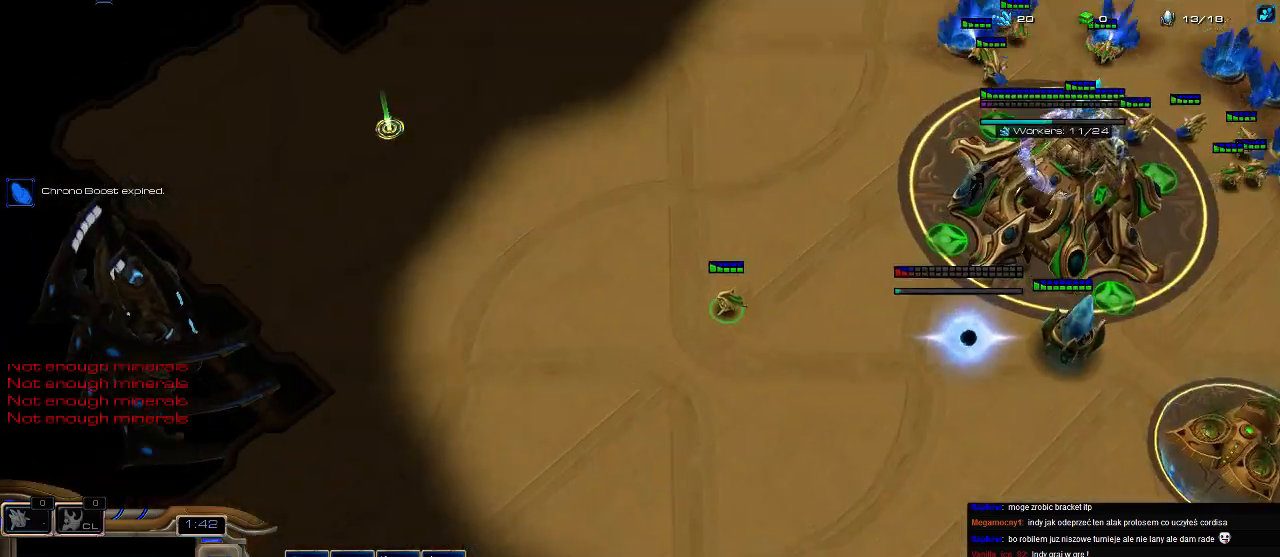
{"keys": ["3"], "events": [[66, "5", "down"], [133, "e", "down"], [166, "5", "up"], [233, "e", "up"], [266, "e", "down"], [366, "e", "up"], [466, "3", "down"]]}
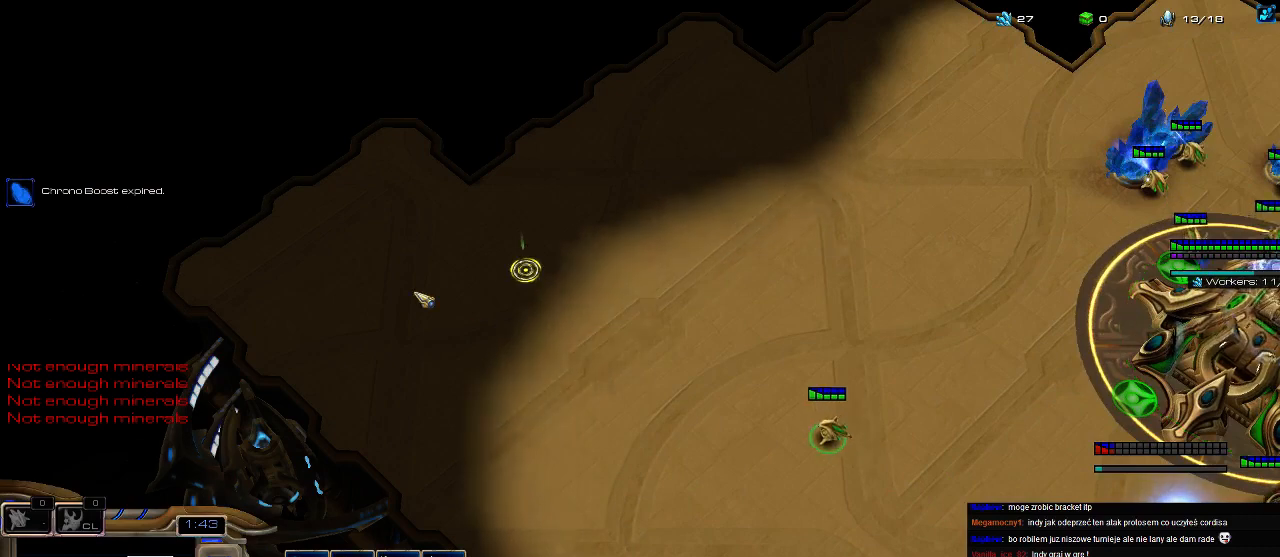
{"keys": [], "events": [[33, "3", "up"], [200, "5", "down"], [300, "5", "up"], [300, "e", "down"], [366, "e", "up"], [433, "e", "down"], [500, "e", "up"]]}
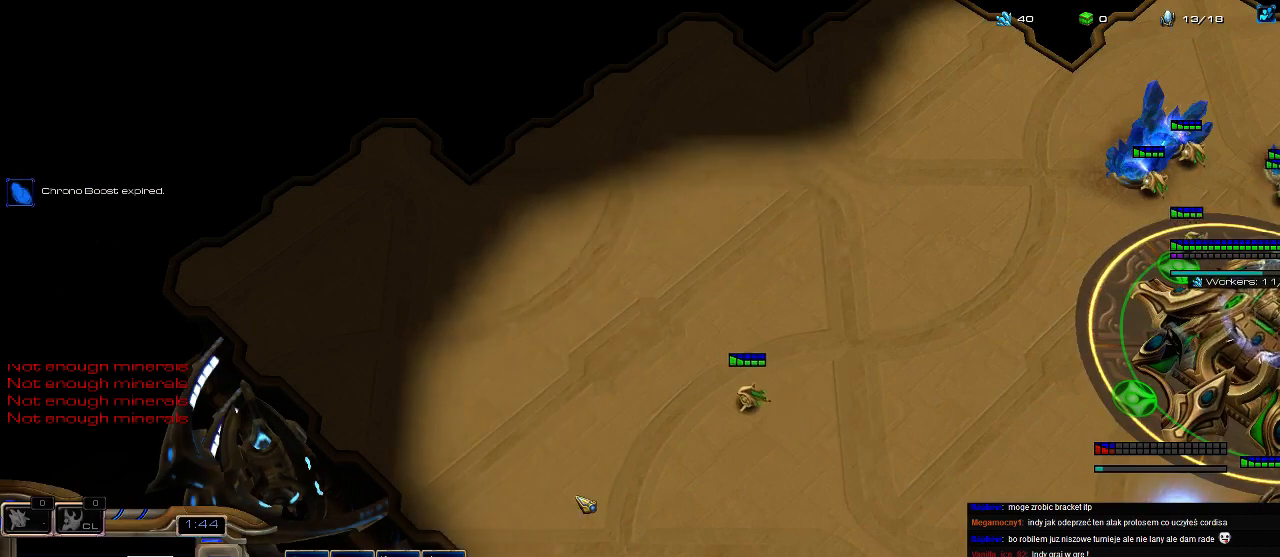
{"keys": [], "events": [[66, "e", "down"], [166, "e", "up"], [300, "3", "down"], [400, "3", "up"]]}
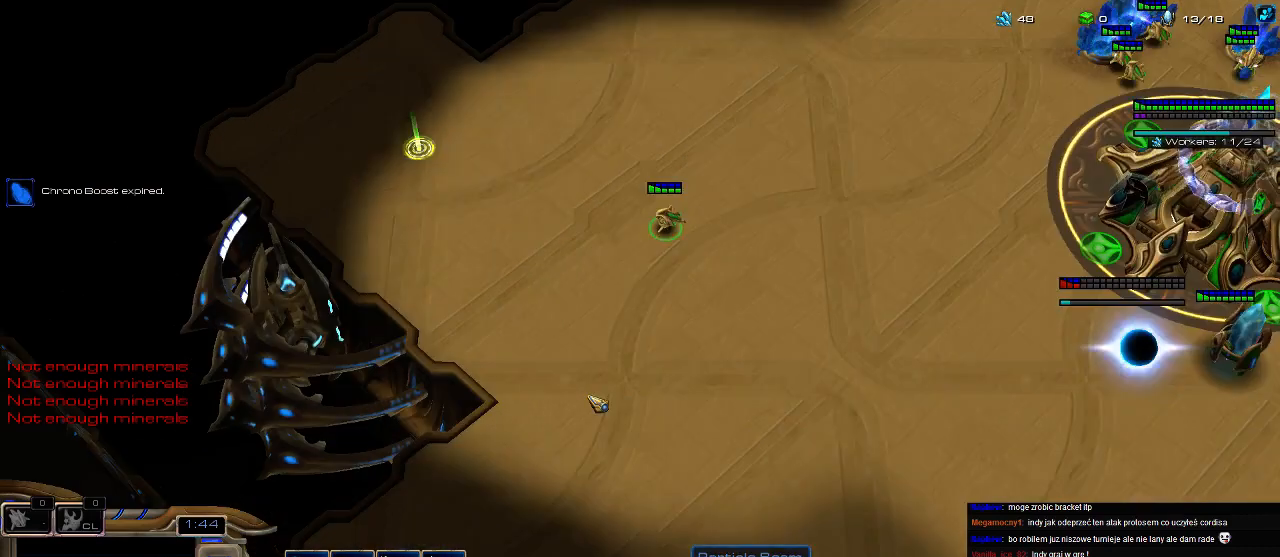
{"keys": [], "events": [[66, "5", "down"], [166, "e", "down"], [200, "5", "up"], [233, "e", "up"], [400, "3", "down"], [466, "3", "up"]]}
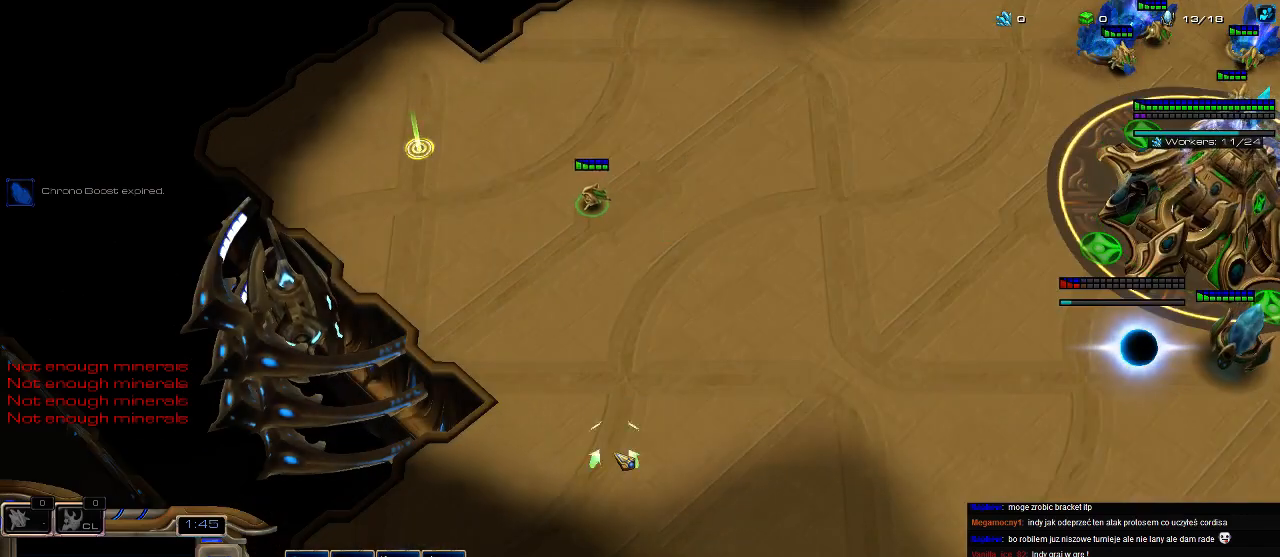
{"keys": [], "events": [[166, "5", "down"], [233, "5", "up"], [333, "3", "down"], [433, "3", "up"]]}
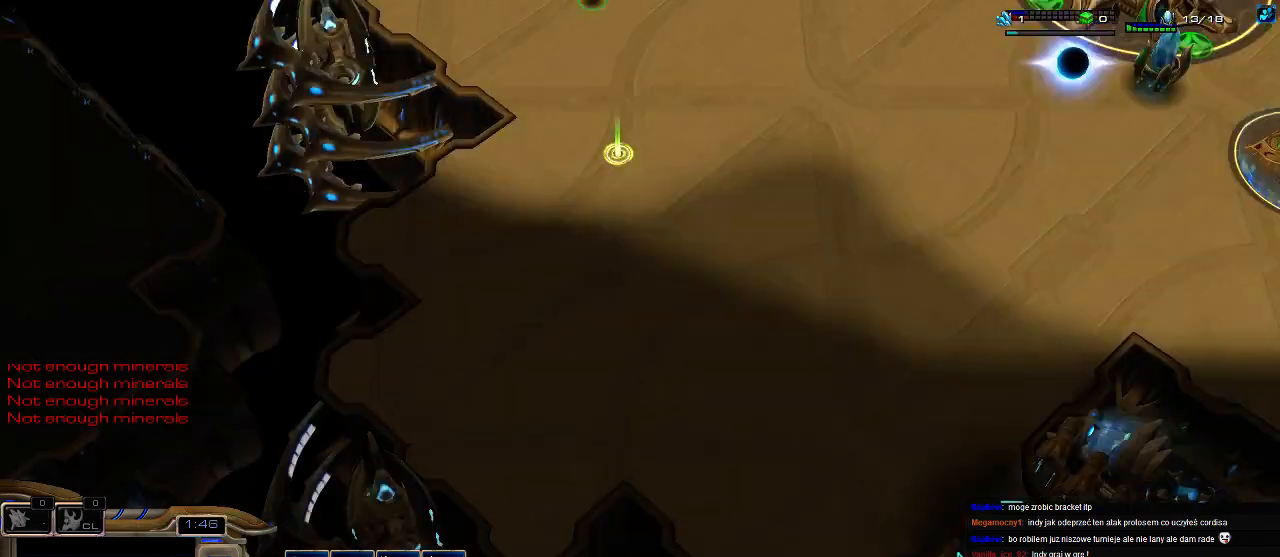
{"keys": [], "events": []}
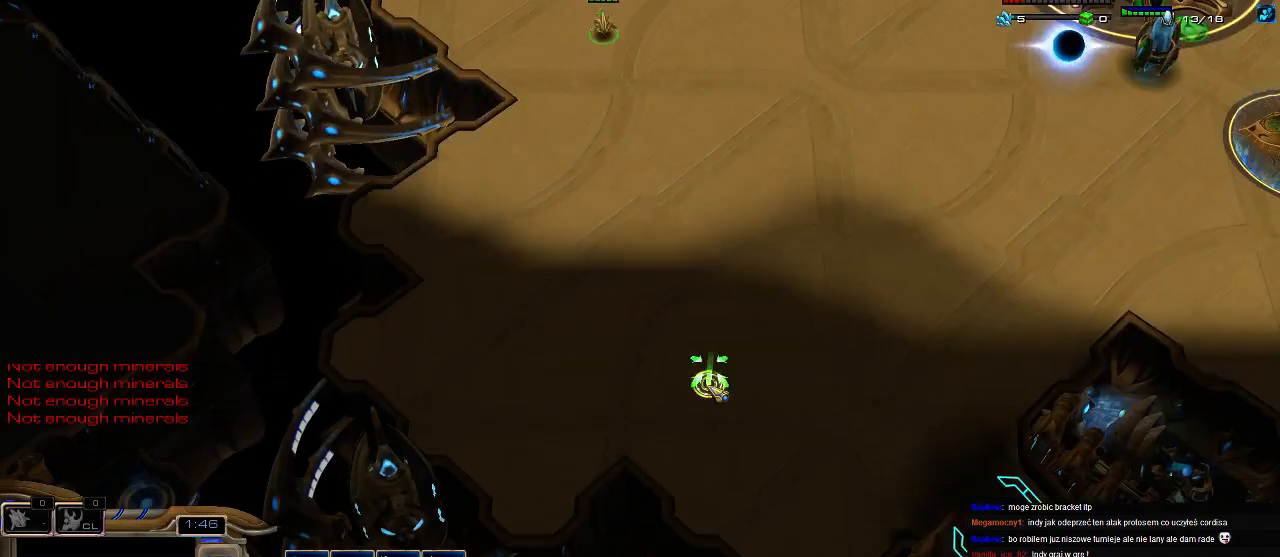
{"keys": [], "events": []}
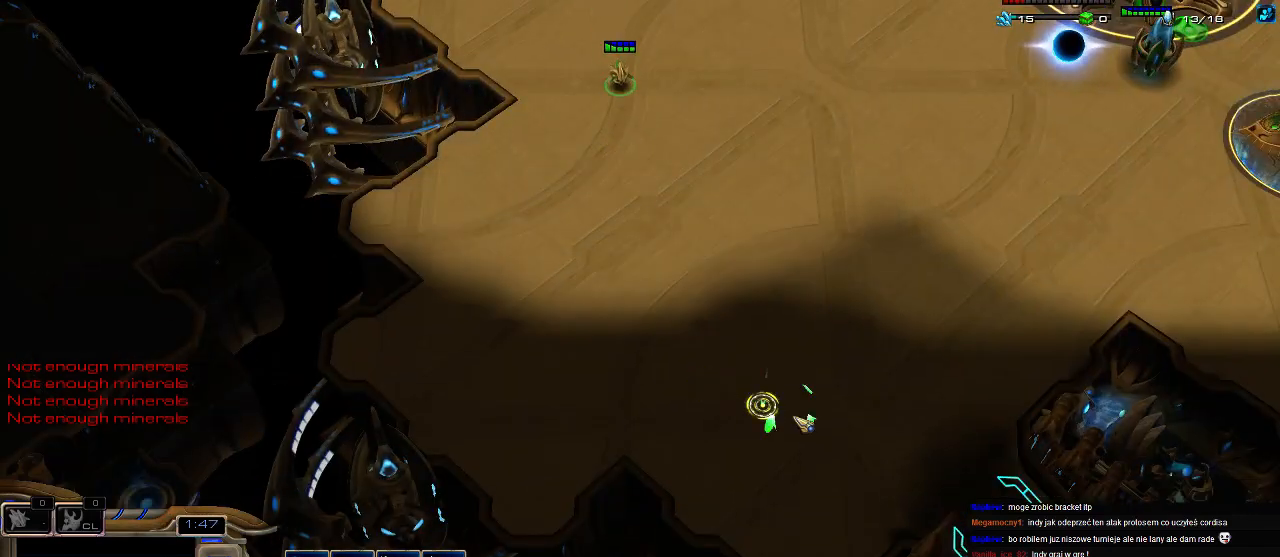
{"keys": [], "events": [[266, "f2", "down"], [366, "f2", "up"]]}
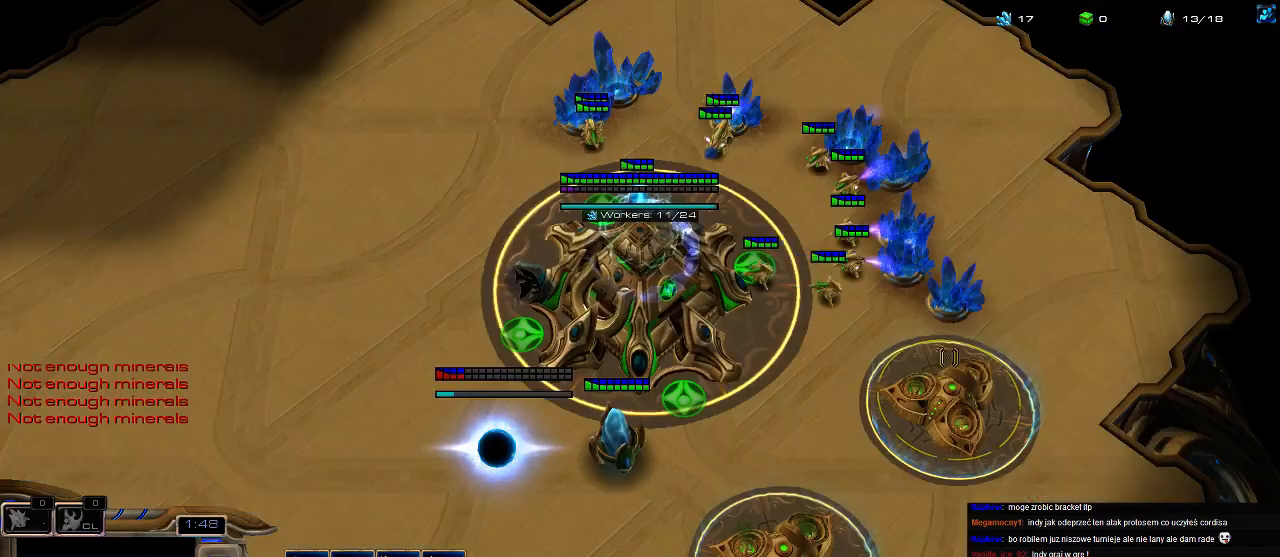
{"keys": [], "events": [[233, "3", "down"], [300, "3", "up"], [366, "3", "down"], [466, "3", "up"]]}
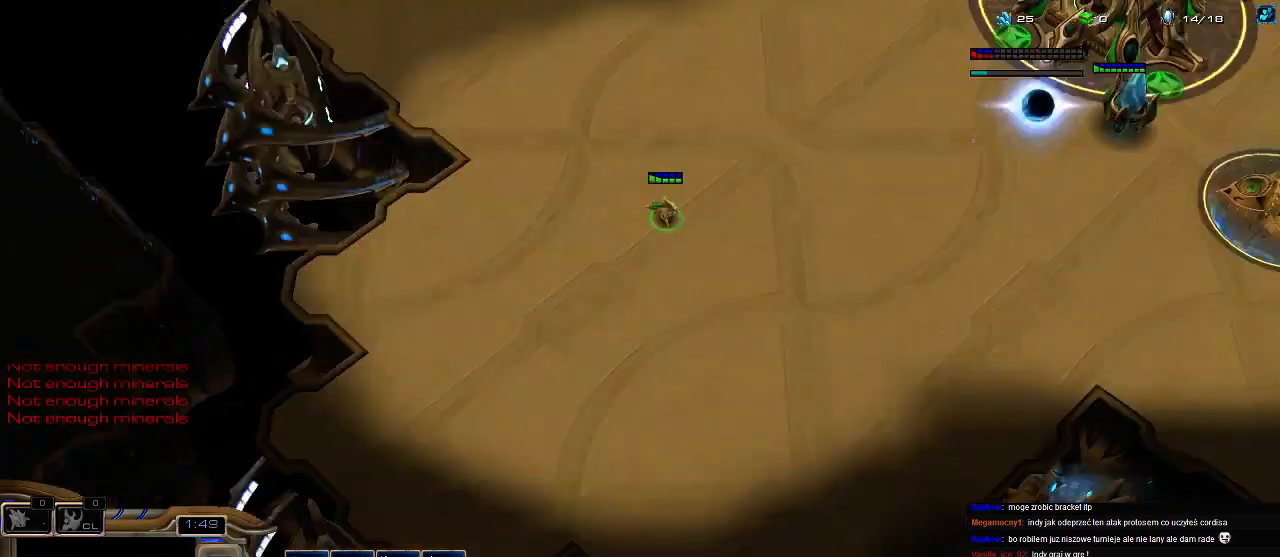
{"keys": ["4"], "events": [[366, "4", "down"], [433, "4", "up"], [500, "4", "down"]]}
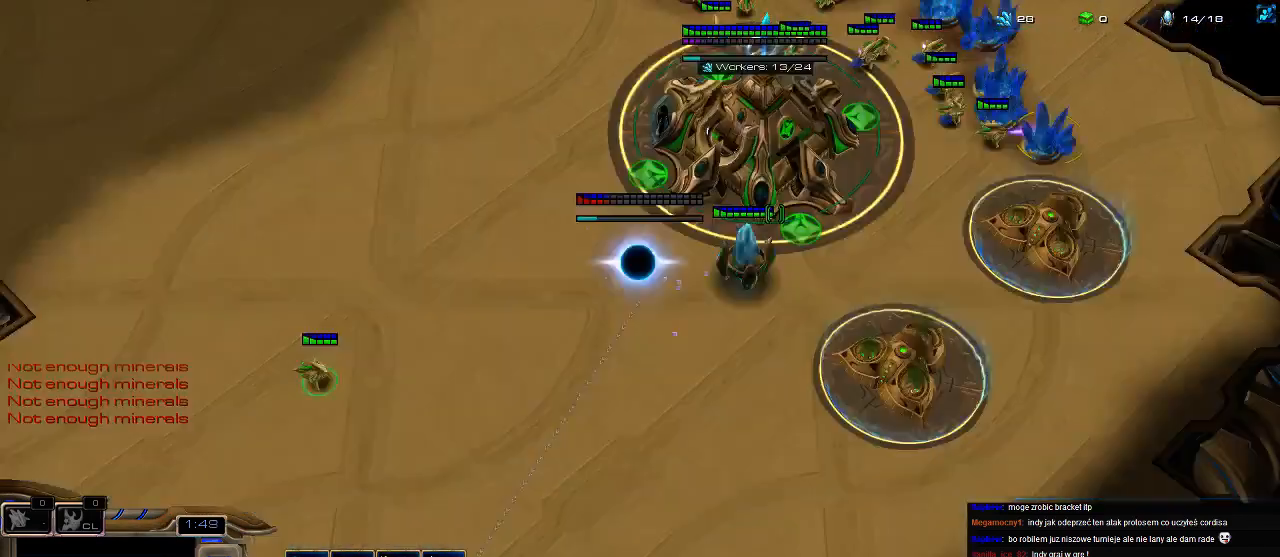
{"keys": ["3", "5"], "events": [[33, "3", "down"], [66, "4", "up"], [100, "3", "up"], [166, "3", "down"], [200, "4", "down"], [233, "3", "up"], [266, "4", "up"], [300, "4", "down"], [366, "3", "down"], [400, "4", "up"], [433, "3", "up"], [466, "3", "down"], [500, "5", "down"]]}
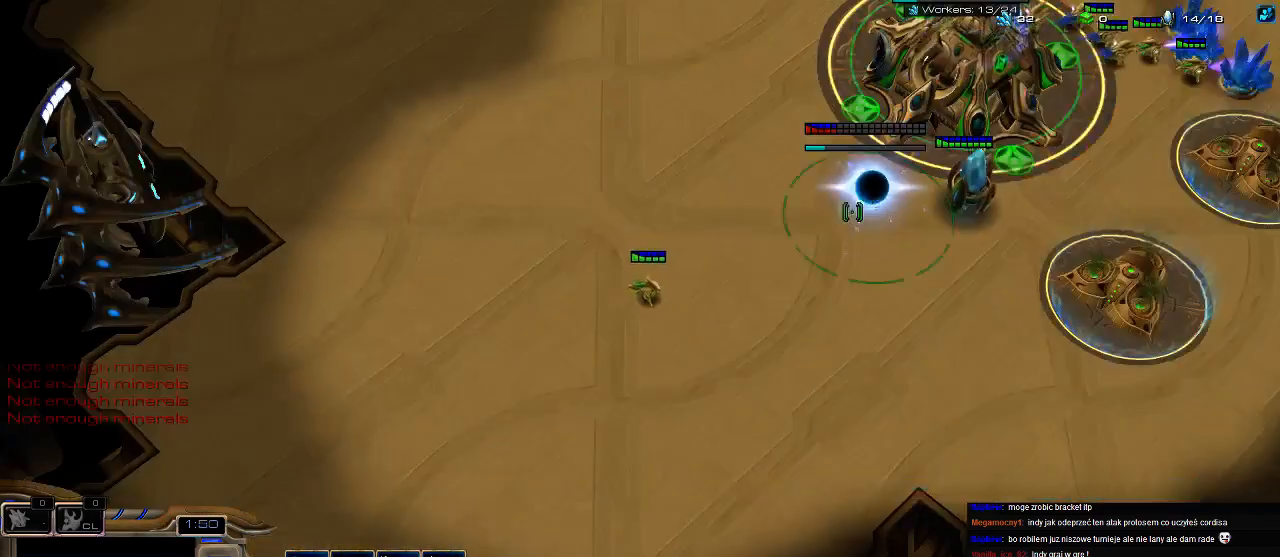
{"keys": [], "events": [[33, "3", "up"], [66, "5", "up"], [133, "5", "down"], [200, "5", "up"], [333, "5", "down"], [433, "5", "up"]]}
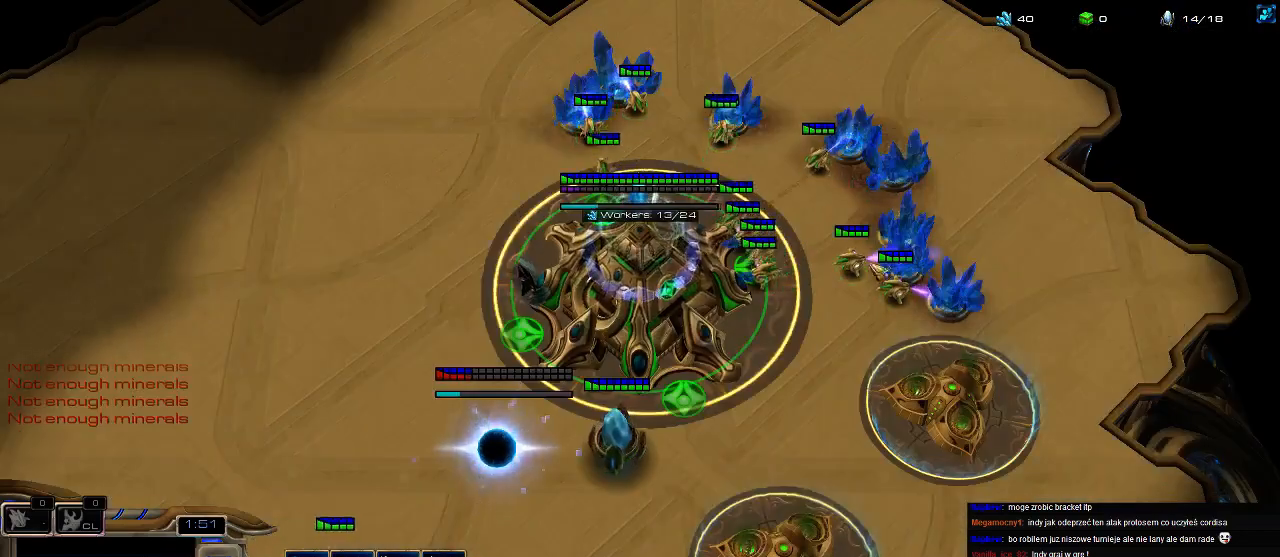
{"keys": ["3"], "events": [[33, "5", "down"], [100, "5", "up"], [166, "5", "down"], [266, "5", "up"], [333, "5", "down"], [400, "3", "down"], [400, "5", "up"], [466, "3", "up"], [500, "3", "down"]]}
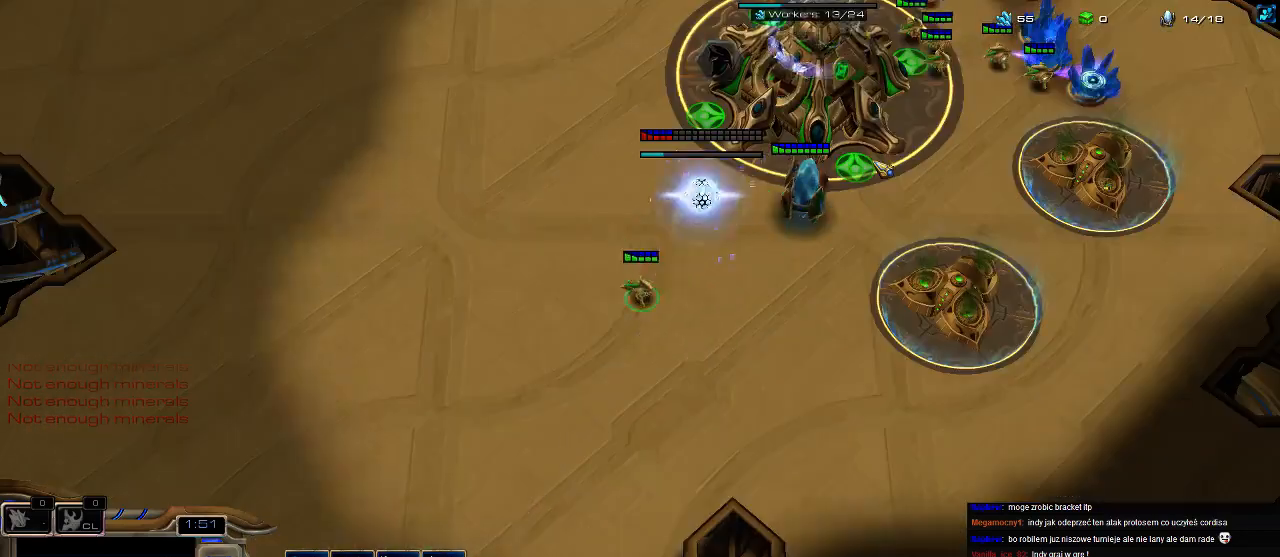
{"keys": [], "events": [[66, "4", "down"], [100, "3", "up"], [166, "4", "up"], [233, "4", "down"], [266, "3", "down"], [300, "4", "up"], [333, "3", "up"], [366, "3", "down"], [400, "5", "down"], [433, "3", "up"], [466, "5", "up"]]}
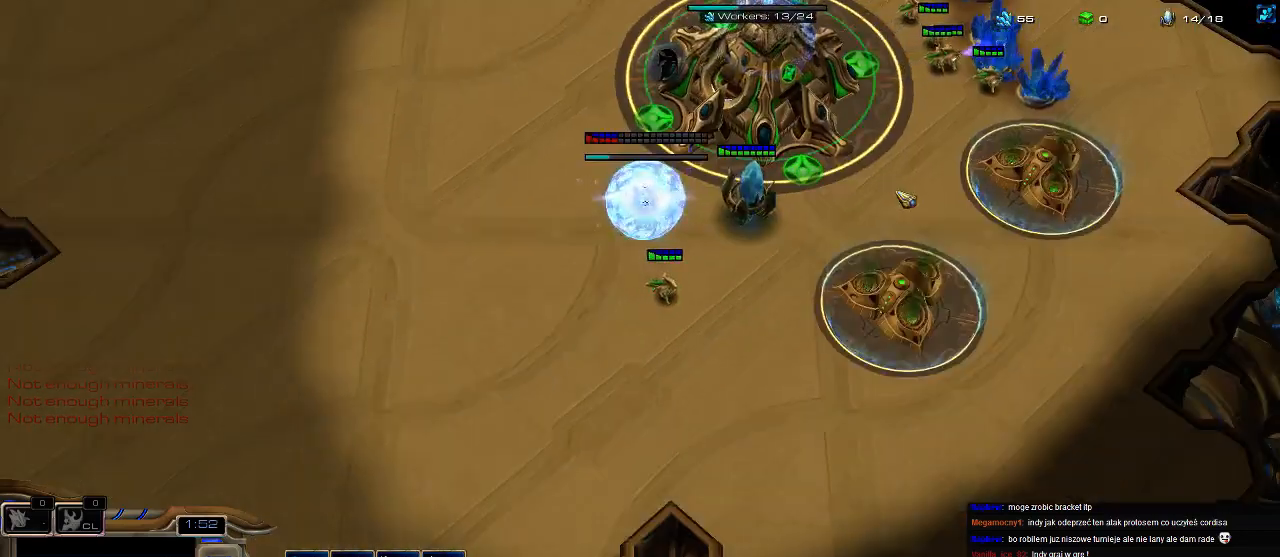
{"keys": ["5"], "events": [[33, "5", "down"], [166, "5", "up"], [300, "5", "down"], [366, "5", "up"], [466, "5", "down"]]}
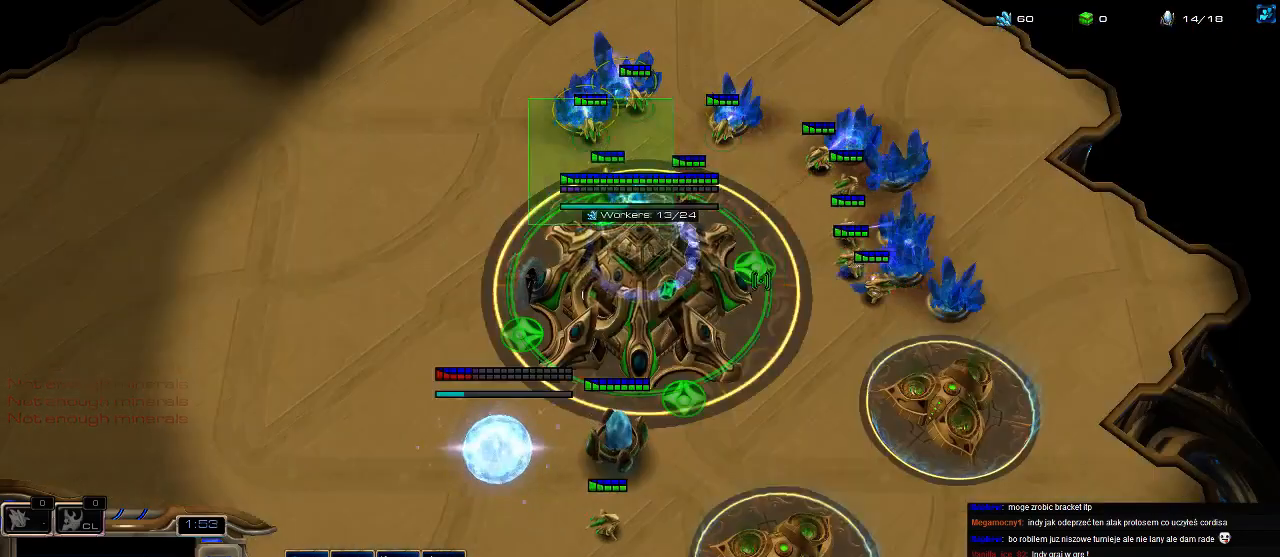
{"keys": ["e"], "events": [[33, "5", "up"], [133, "5", "down"], [200, "5", "up"], [300, "5", "down"], [366, "5", "up"], [433, "5", "down"], [500, "5", "up"], [500, "e", "down"]]}
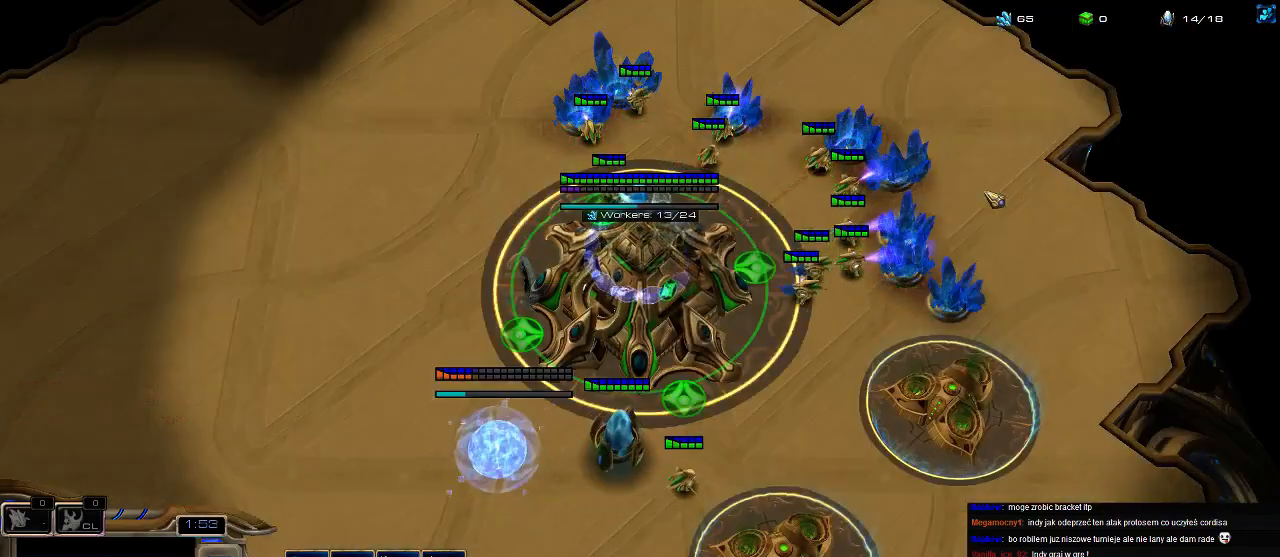
{"keys": ["3", "4"], "events": [[100, "e", "up"], [200, "3", "down"], [266, "3", "up"], [300, "3", "down"], [333, "4", "down"], [366, "3", "up"], [433, "4", "up"], [466, "4", "down"], [500, "3", "down"]]}
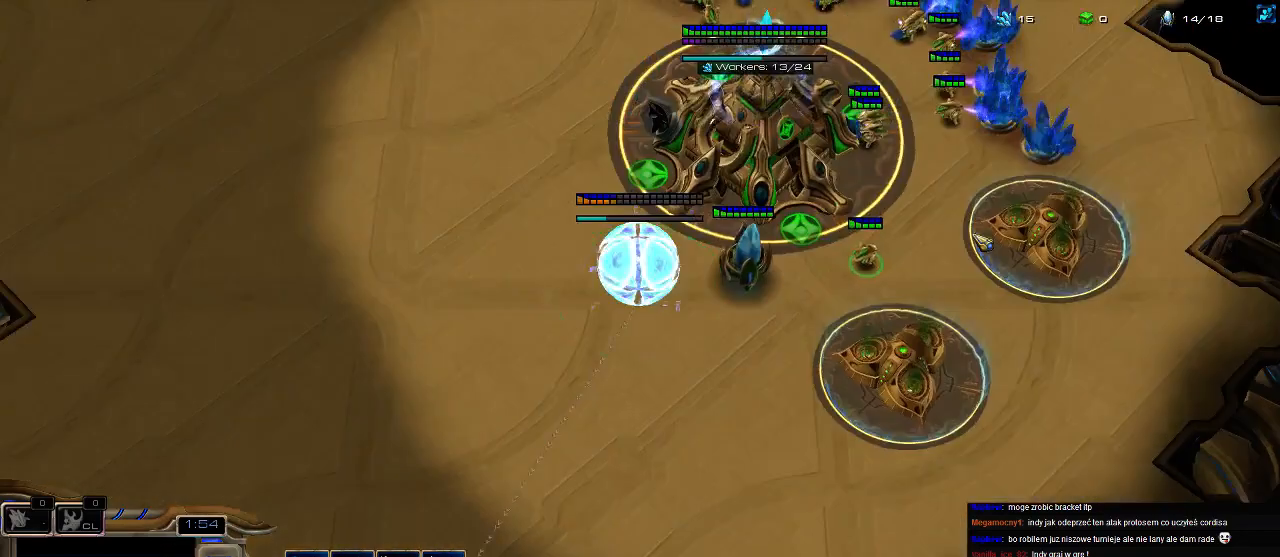
{"keys": [], "events": [[33, "4", "up"], [100, "3", "up"], [133, "3", "down"], [266, "3", "up"]]}